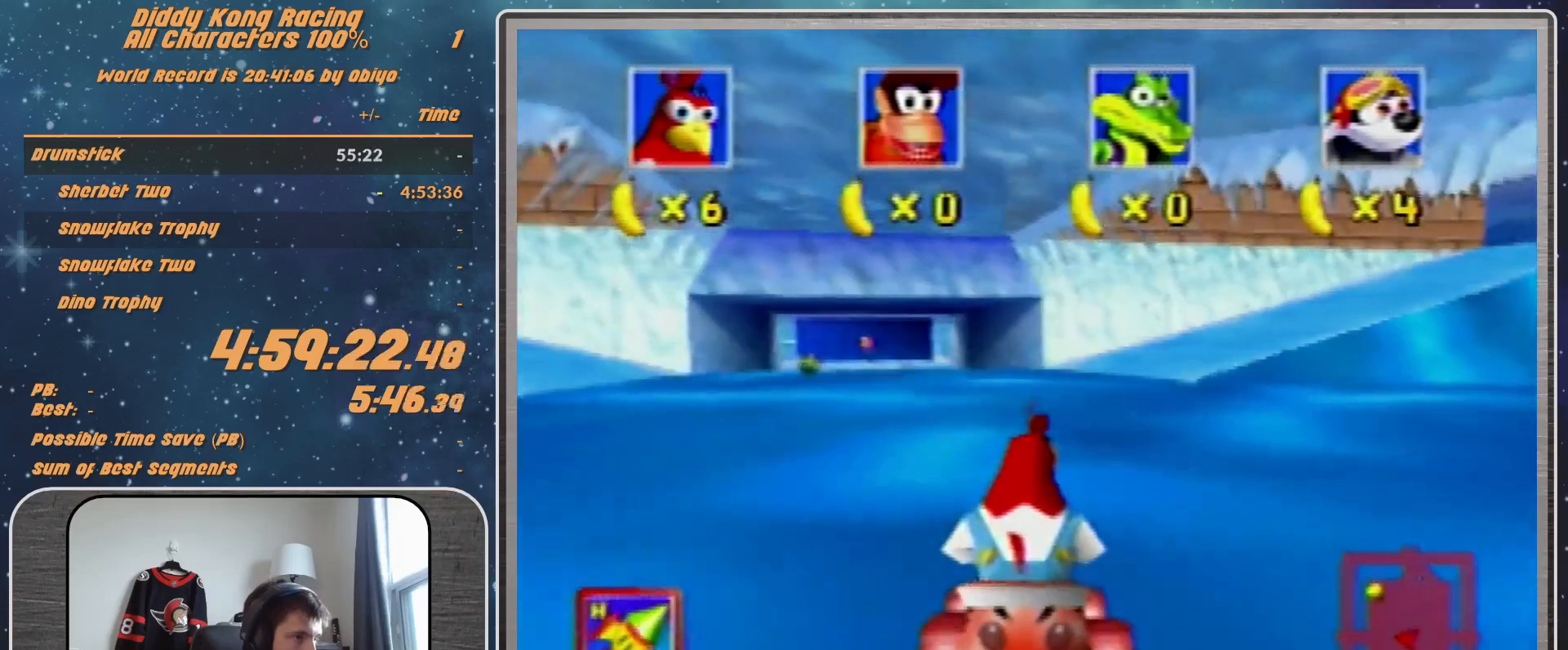
Gameplay with a controller (Nintendo layout); each line is a JSON object with the inputs held at the frame after it. "events" lists button and stick changes between this image and that frame as [ms after this image, input, new state], when the widget could be followed in between. Not read: L1 L3 R3.
{"buttons": ["A", "R1"], "left_stick": "right", "events": []}
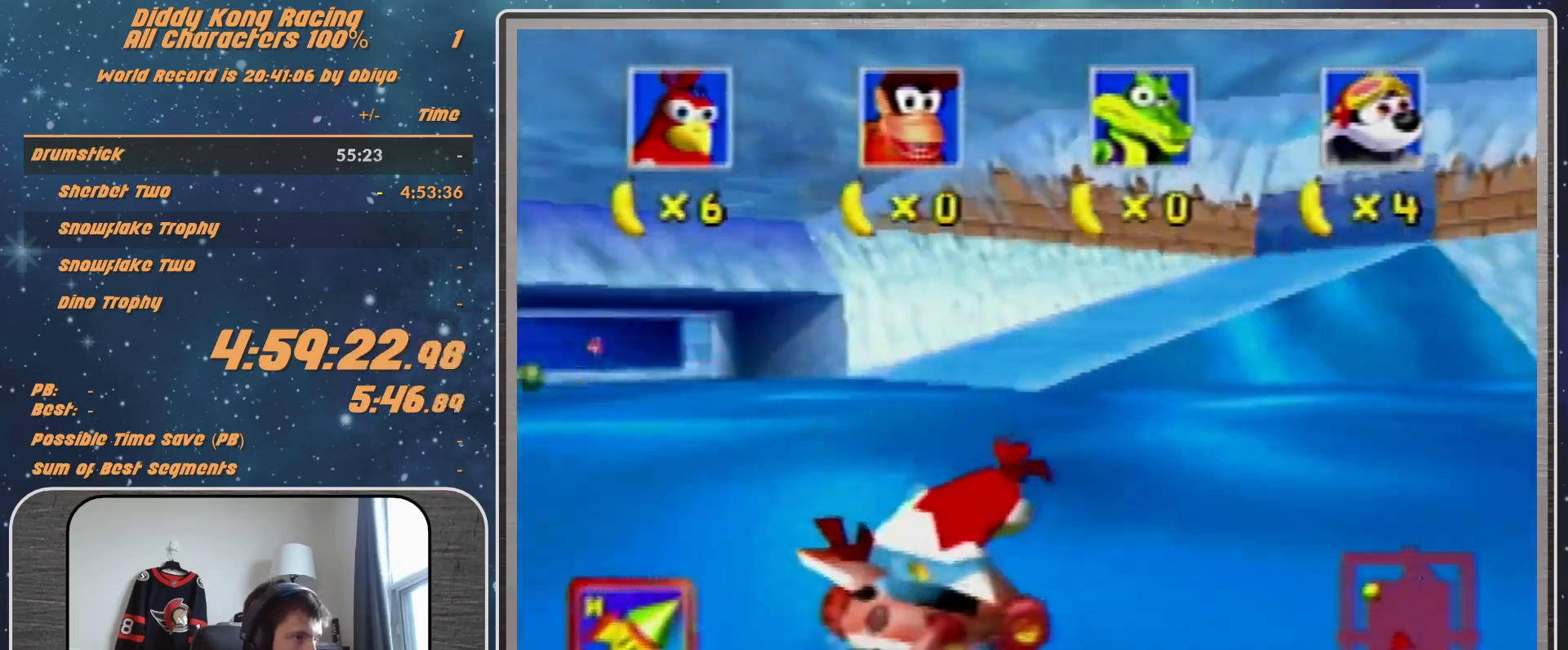
{"buttons": ["A", "R1"], "left_stick": "right", "events": []}
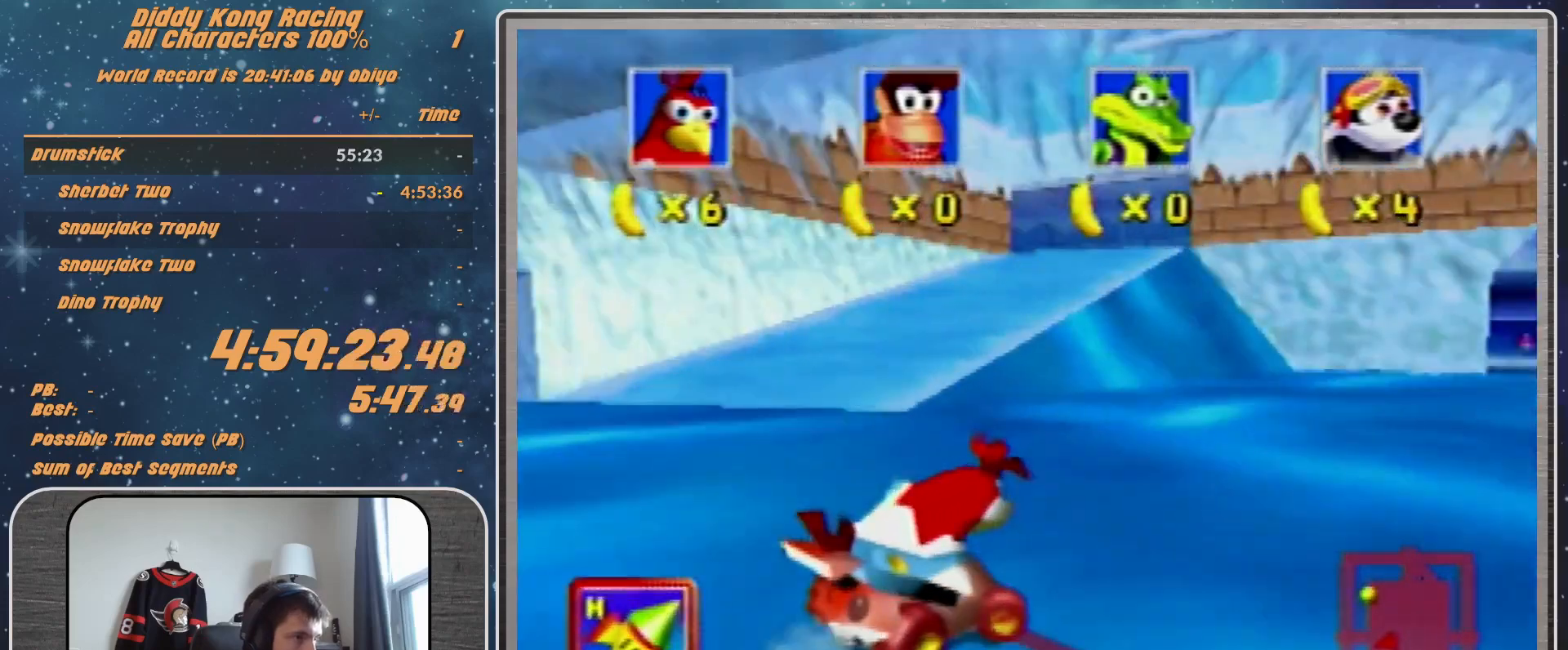
{"buttons": ["R1"], "left_stick": "right", "events": [[467, "A", "up"]]}
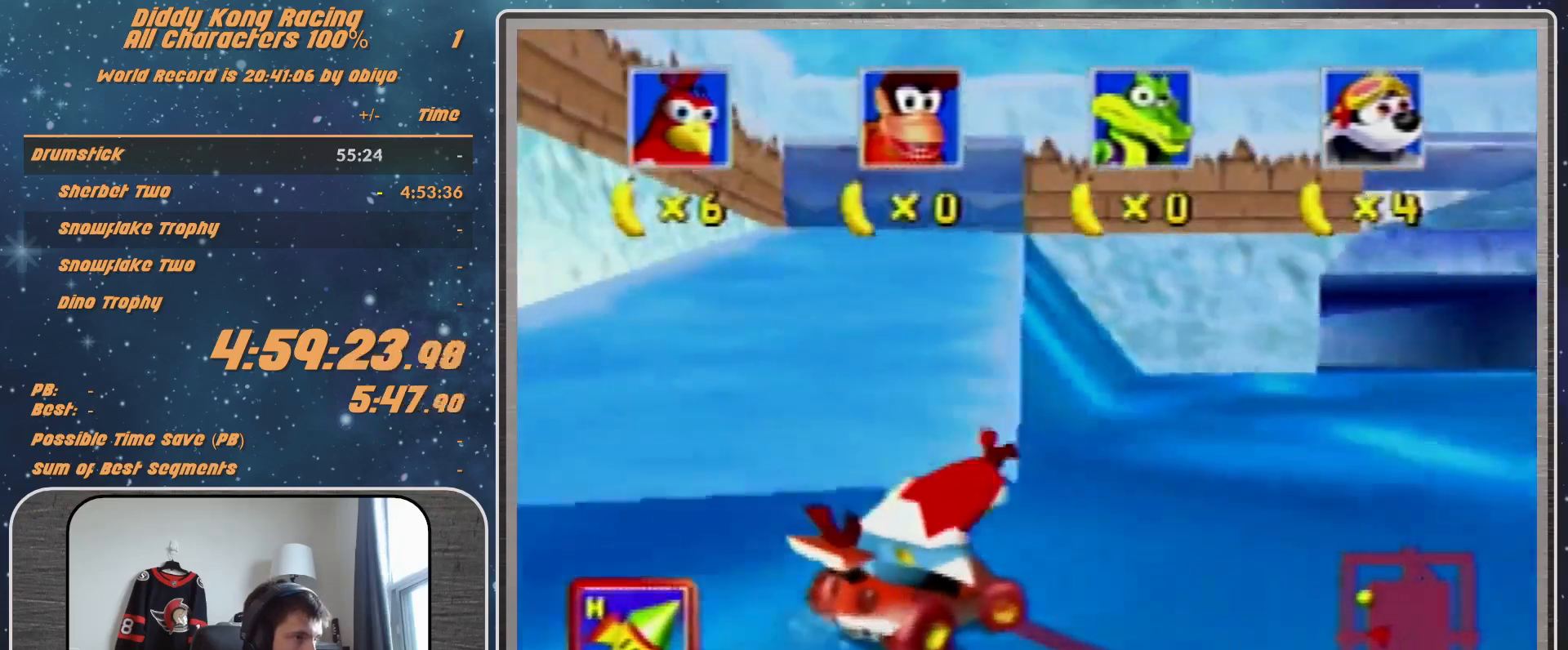
{"buttons": ["R1"], "left_stick": "right", "events": [[33, "A", "down"], [400, "A", "up"]]}
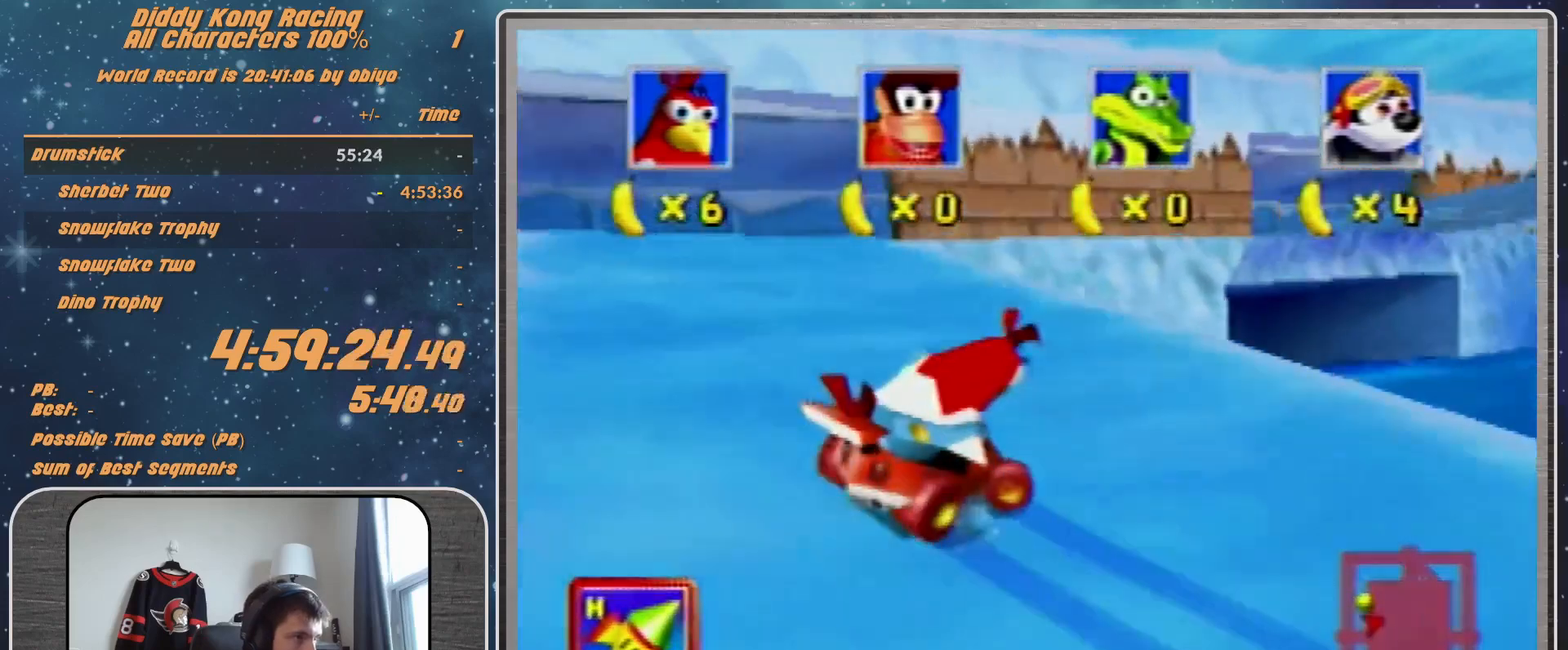
{"buttons": ["B", "R1"], "left_stick": "right", "events": [[500, "B", "down"]]}
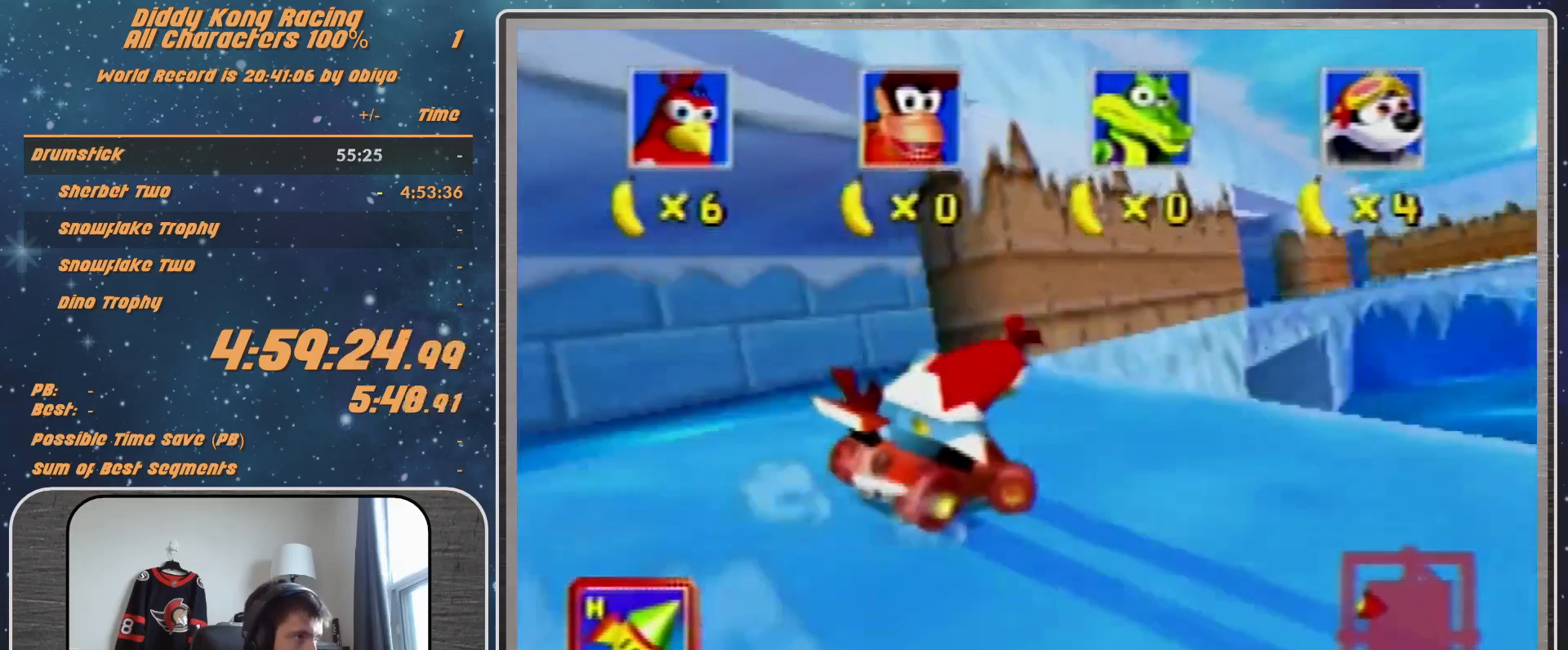
{"buttons": [], "left_stick": "right", "events": [[33, "B", "up"], [500, "R1", "up"]]}
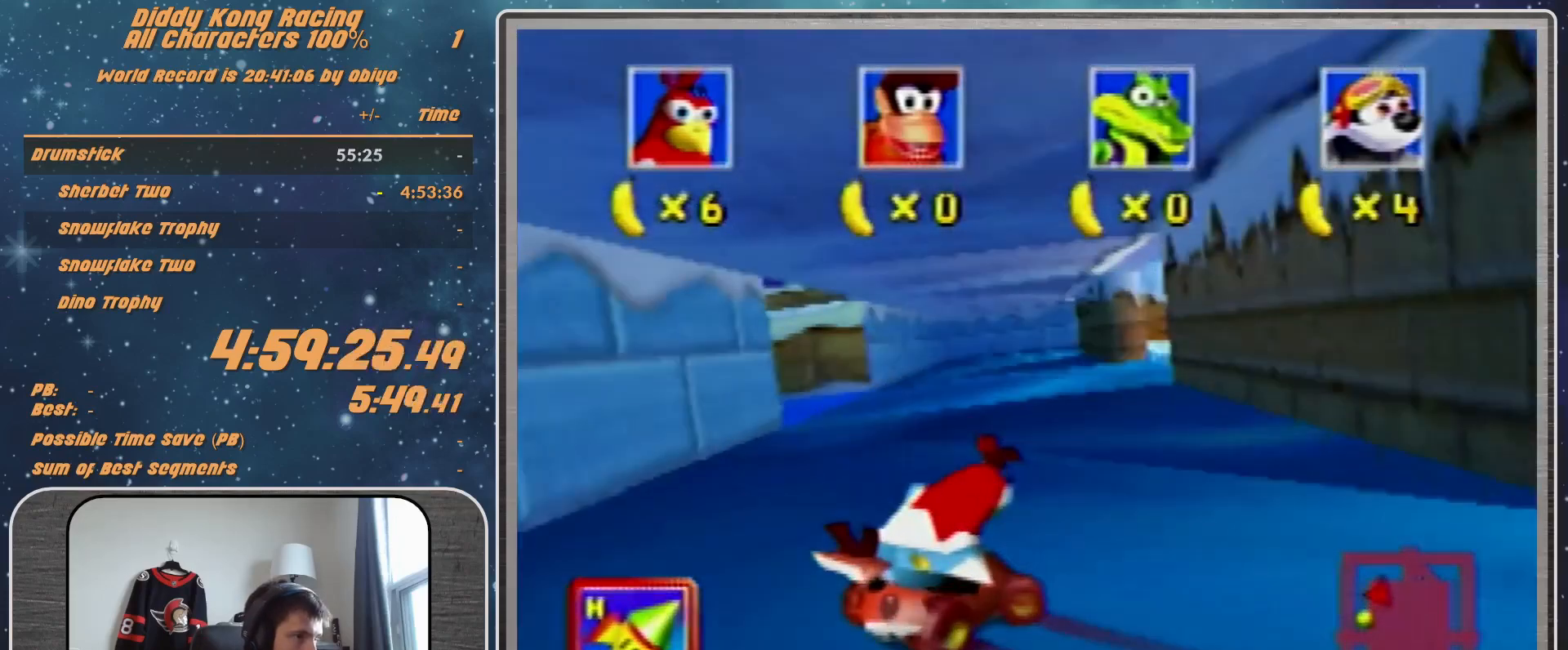
{"buttons": [], "left_stick": "right", "events": []}
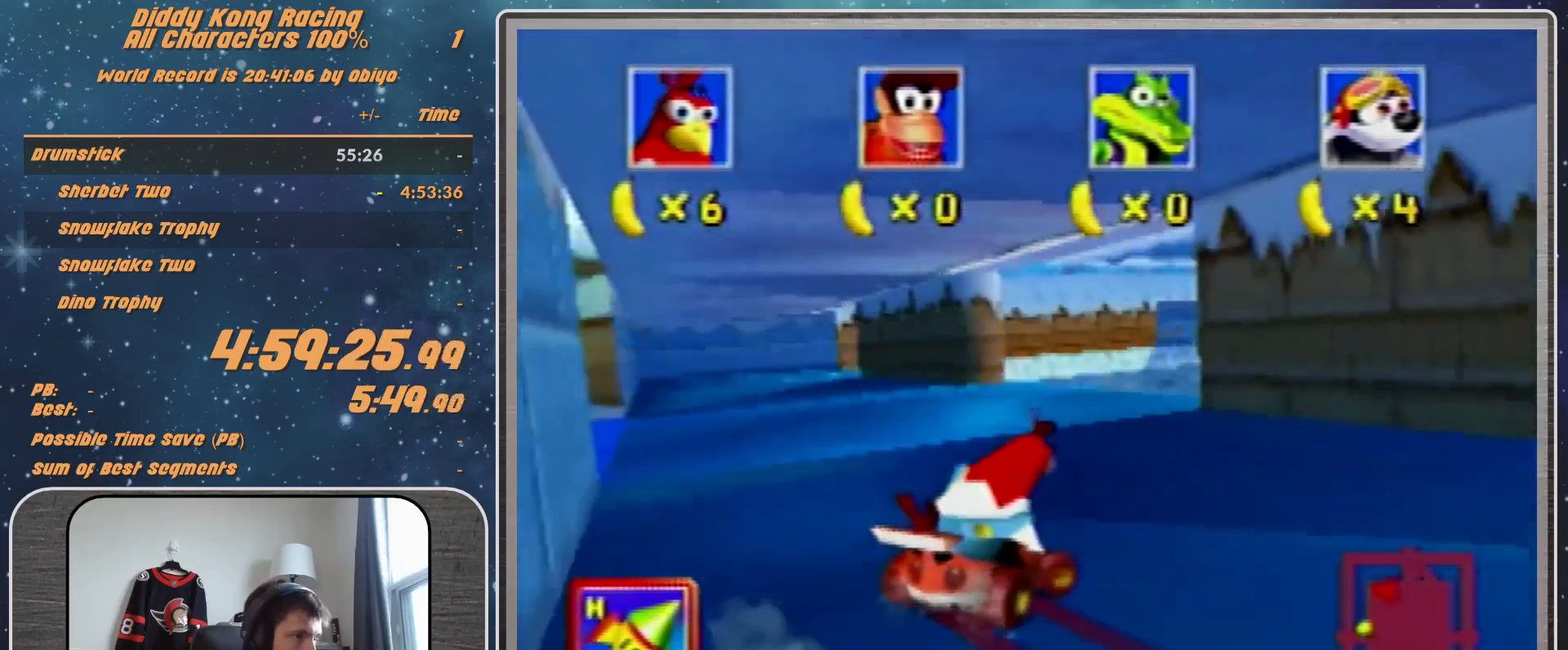
{"buttons": ["A"], "left_stick": "right", "events": [[233, "A", "down"], [300, "A", "up"], [433, "A", "down"]]}
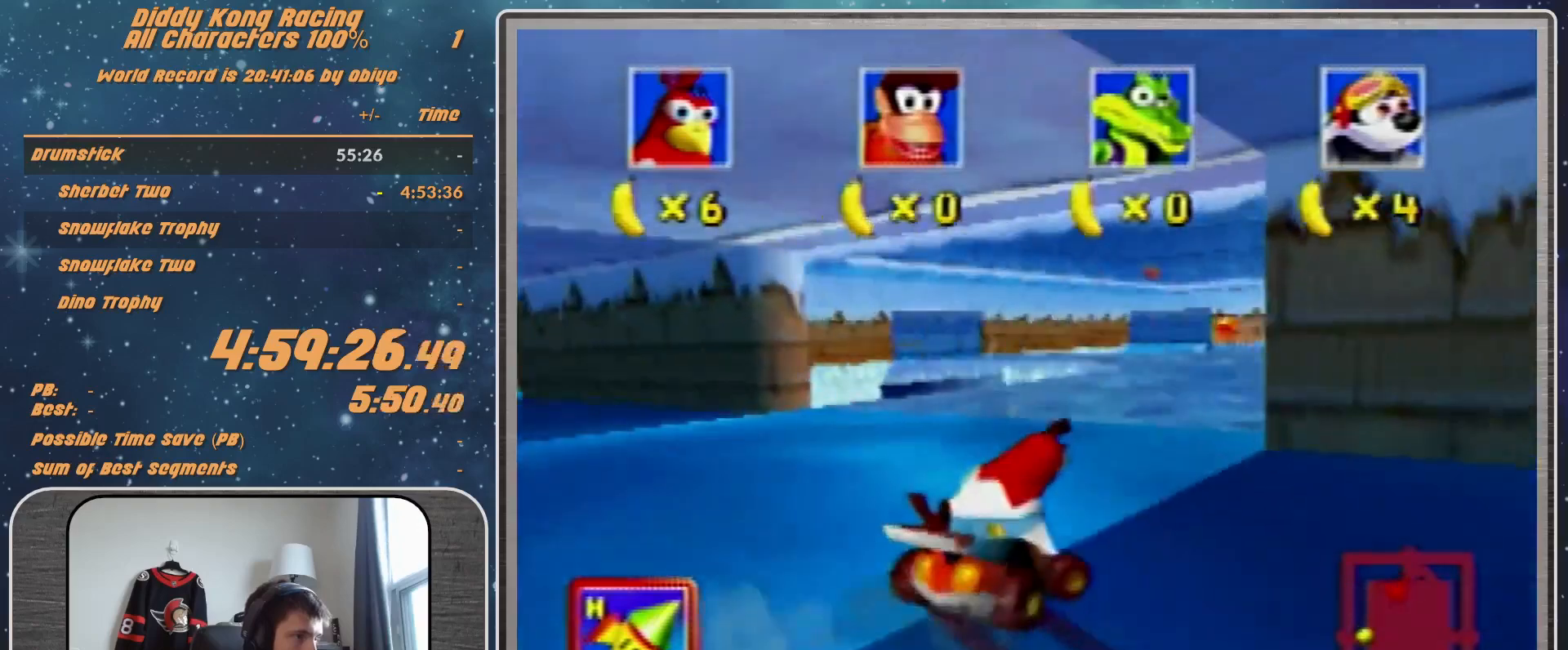
{"buttons": [], "left_stick": "center", "events": [[33, "A", "up"], [233, "left_stick", "up-right"], [367, "left_stick", "center"]]}
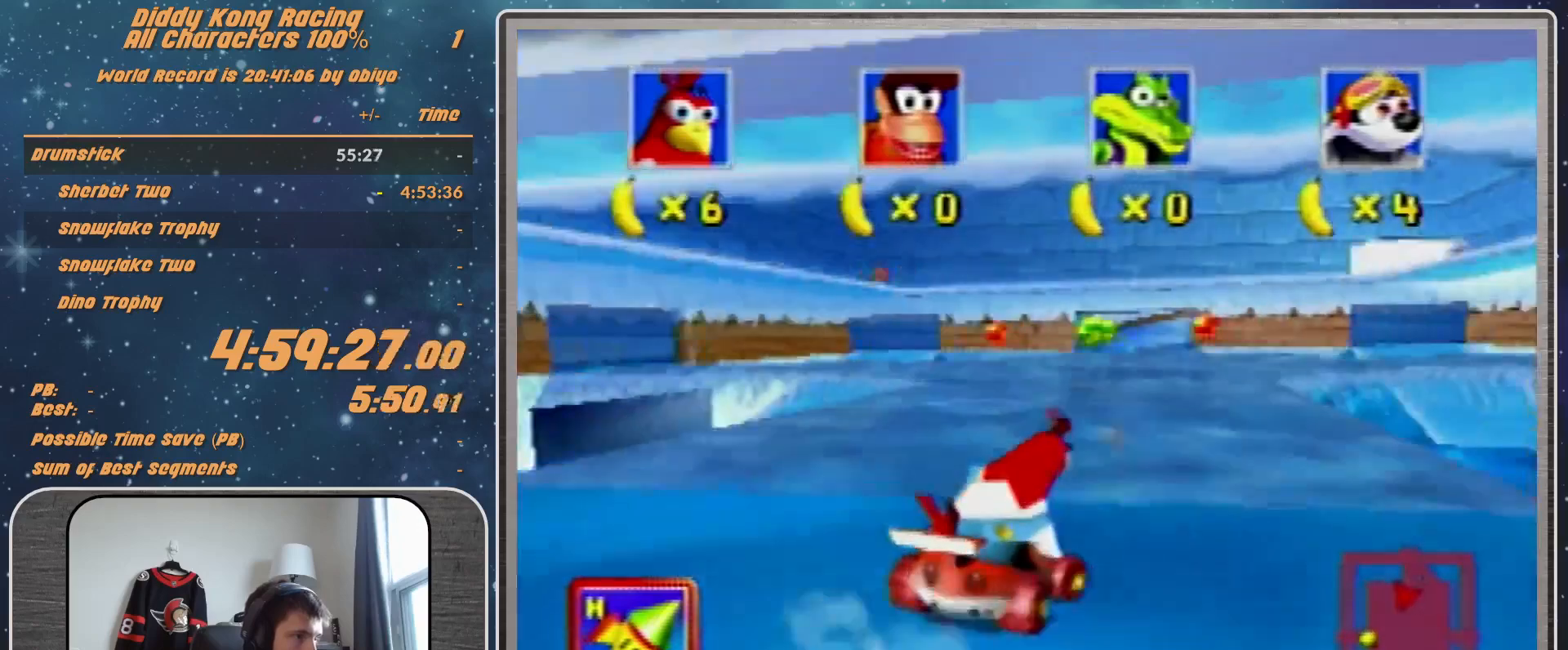
{"buttons": [], "left_stick": "right", "events": [[433, "left_stick", "right"]]}
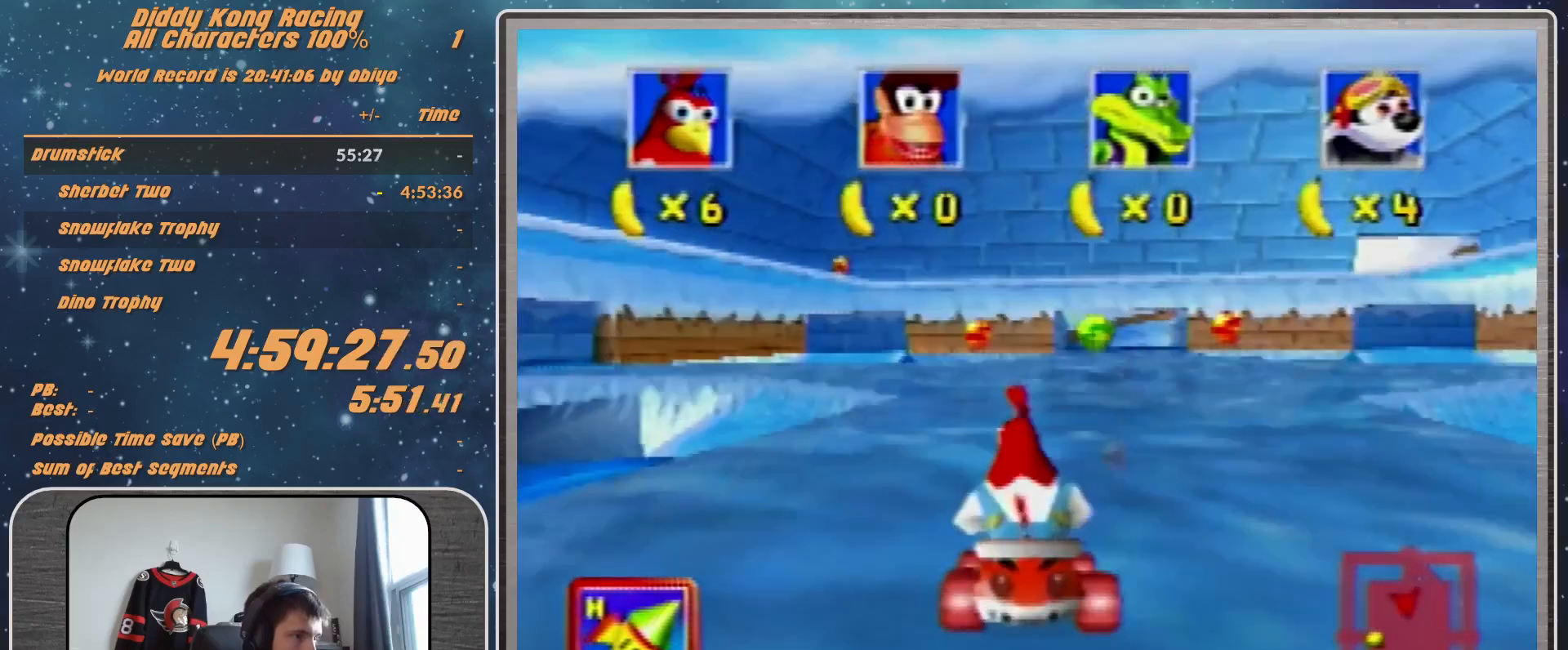
{"buttons": ["Z"], "left_stick": "right", "events": [[300, "Z", "down"]]}
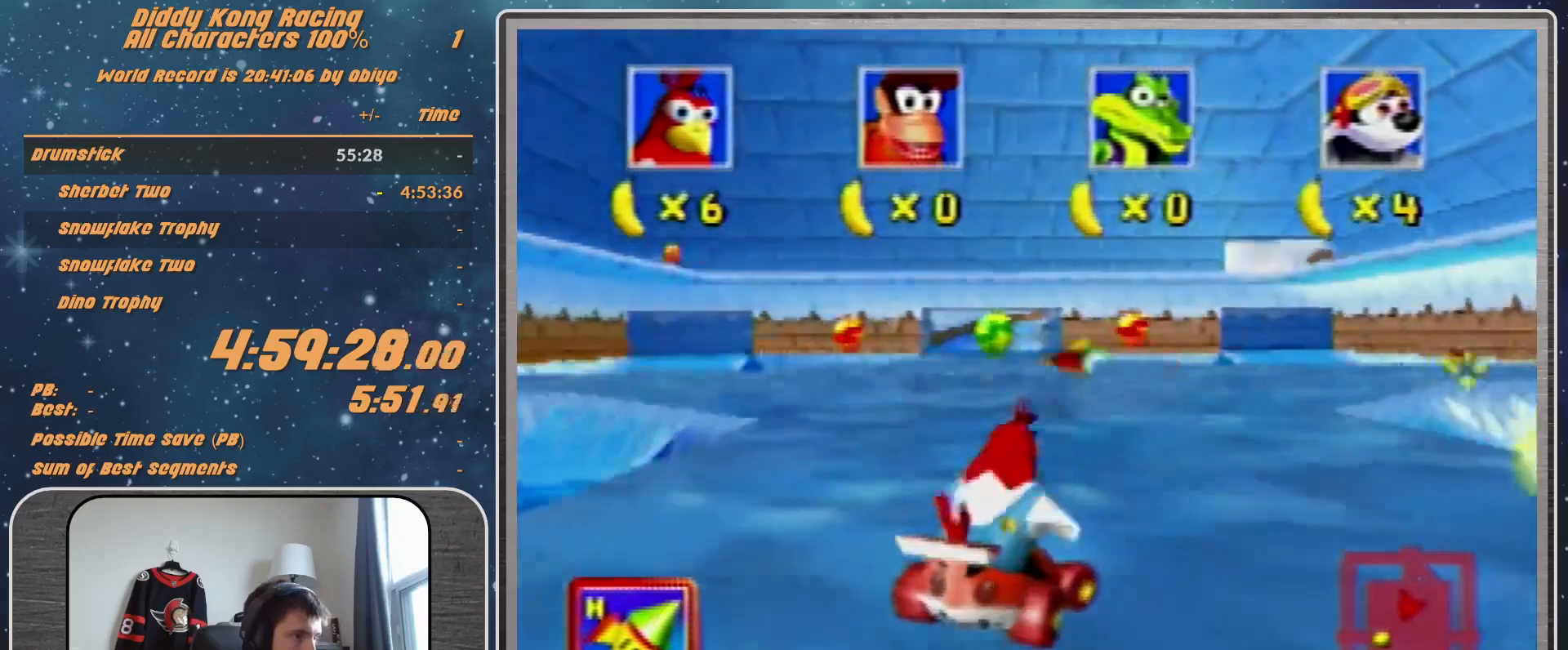
{"buttons": [], "left_stick": "center", "events": [[100, "left_stick", "center"], [200, "left_stick", "left"], [267, "left_stick", "center"], [300, "Z", "up"]]}
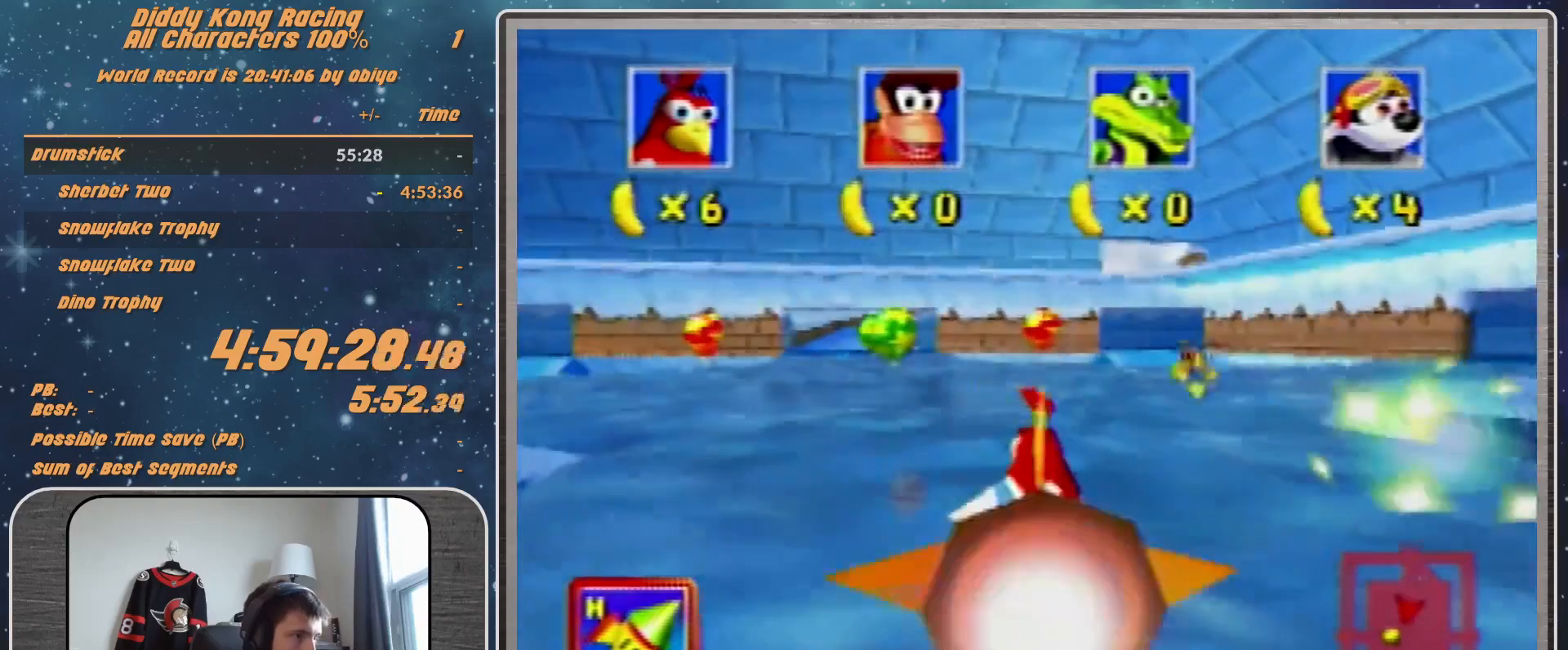
{"buttons": ["A"], "left_stick": "center", "events": [[67, "A", "down"]]}
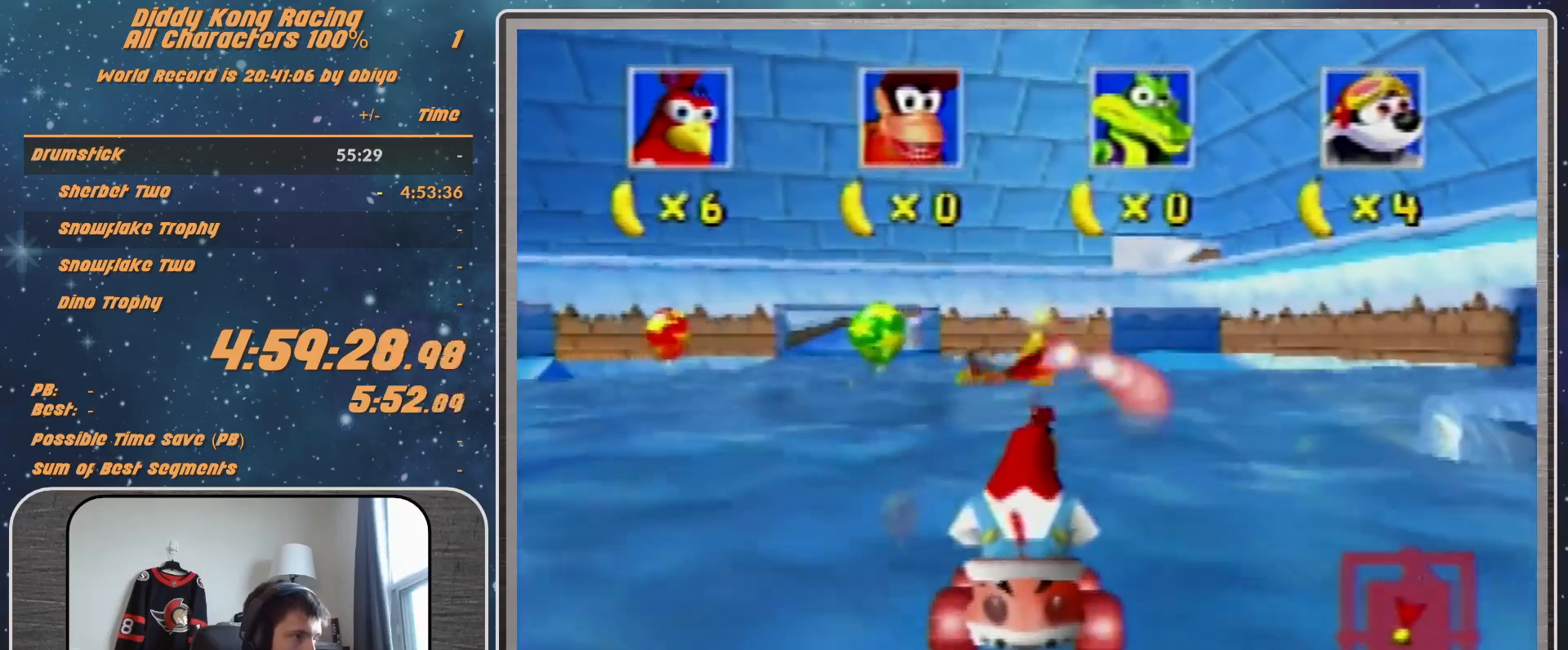
{"buttons": ["R1"], "left_stick": "left", "events": [[100, "left_stick", "left"], [167, "R1", "down"], [367, "A", "up"]]}
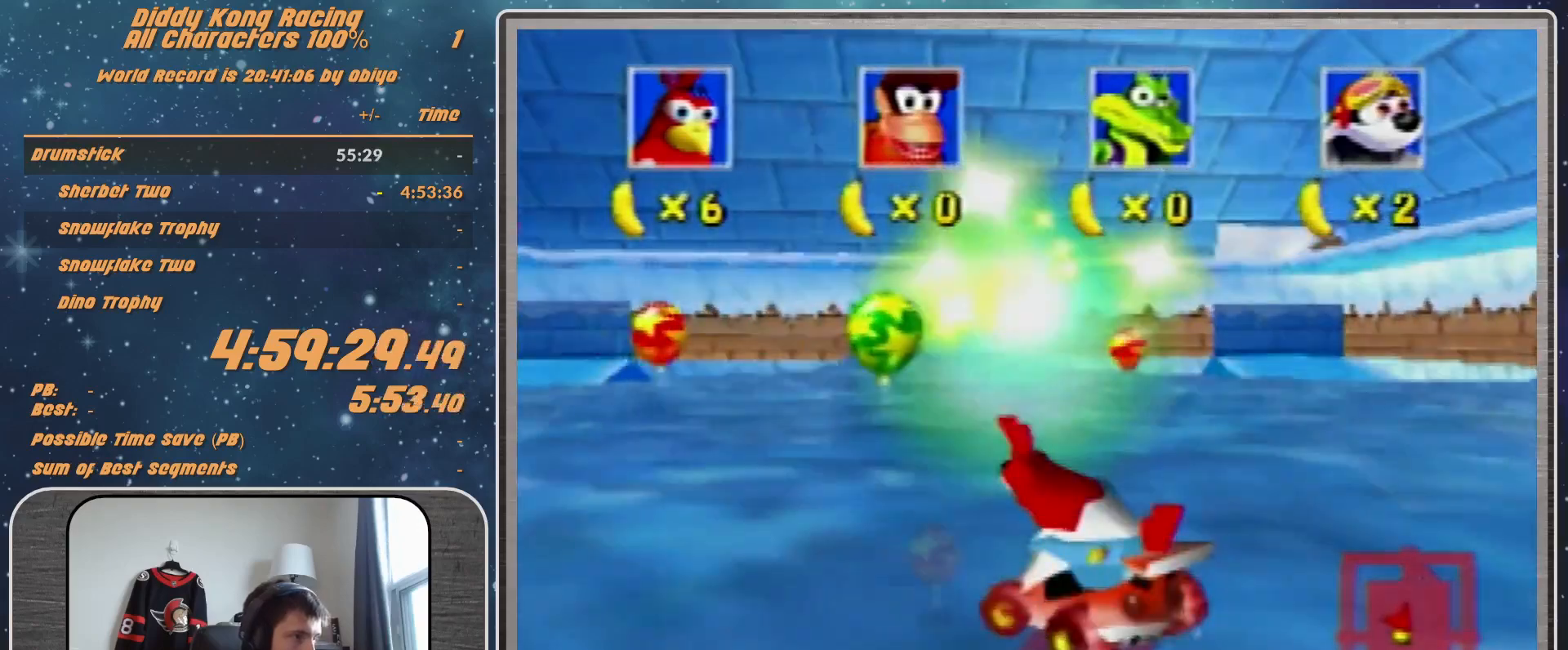
{"buttons": ["R1"], "left_stick": "left", "events": []}
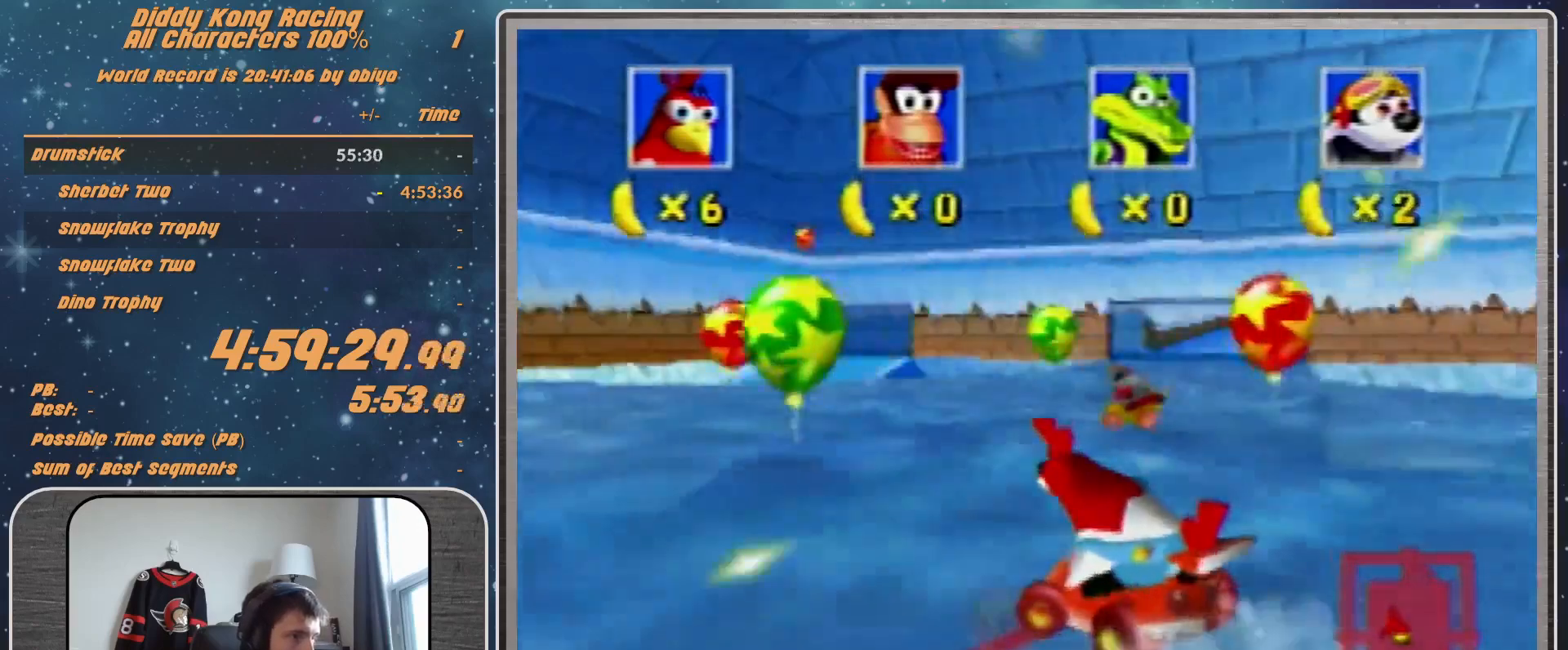
{"buttons": ["R1"], "left_stick": "left", "events": [[300, "left_stick", "up-left"], [433, "left_stick", "left"]]}
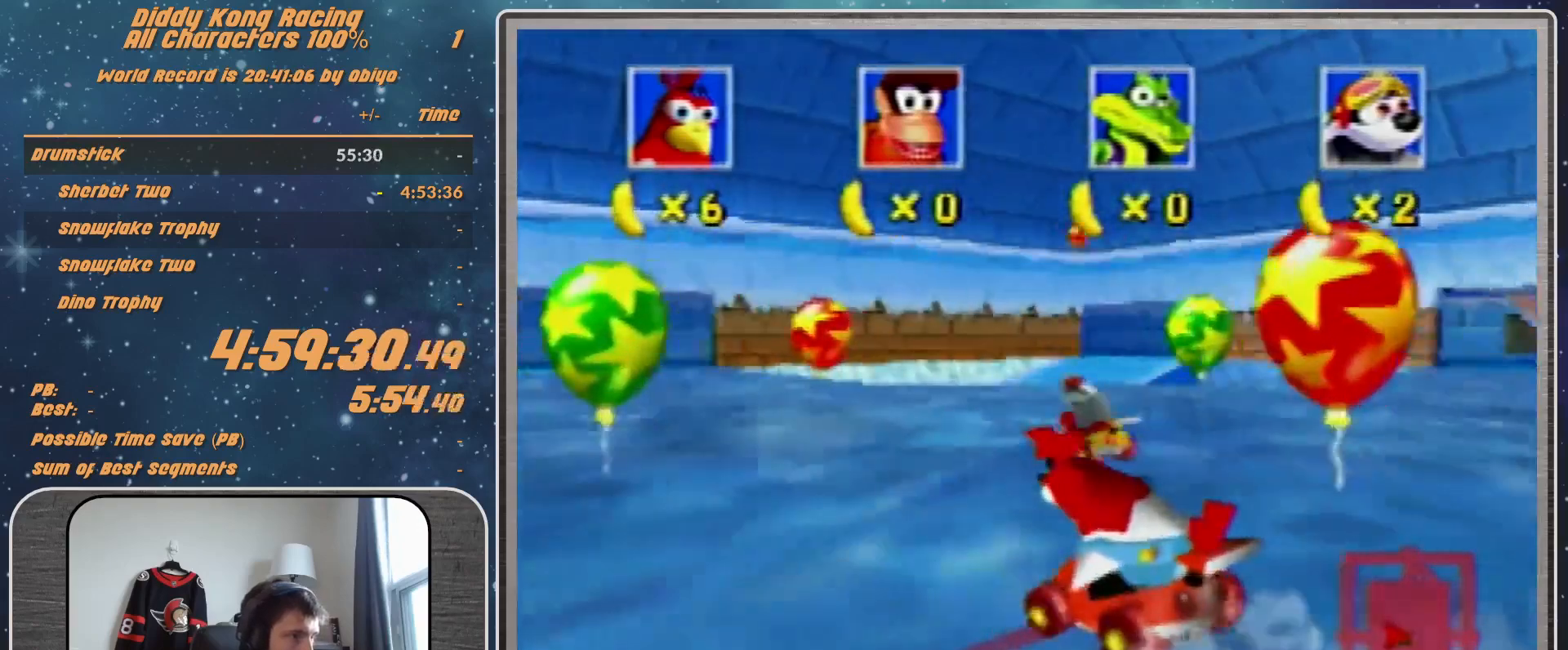
{"buttons": [], "left_stick": "left", "events": [[100, "R1", "up"], [167, "Z", "down"], [200, "Z", "up"], [200, "left_stick", "up-right"], [367, "left_stick", "center"], [433, "left_stick", "left"]]}
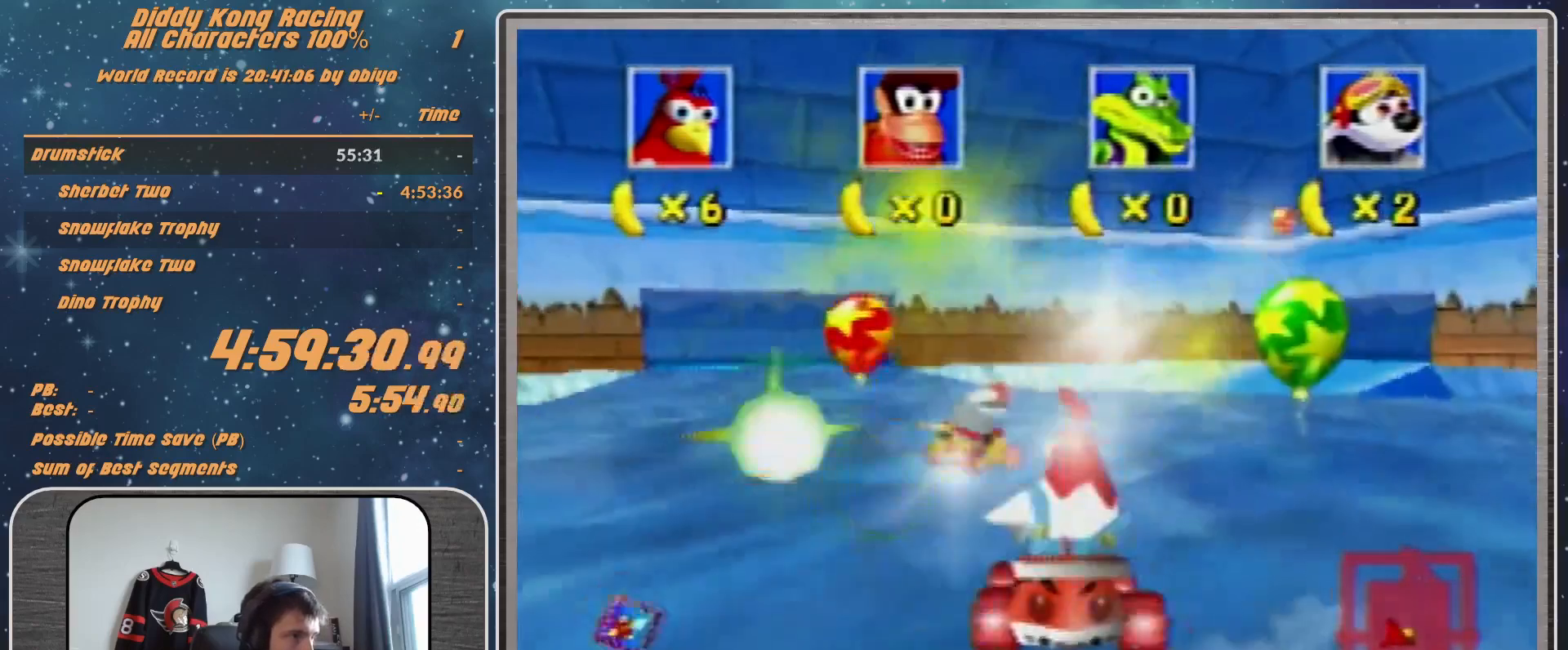
{"buttons": ["A"], "left_stick": "left", "events": [[233, "A", "down"]]}
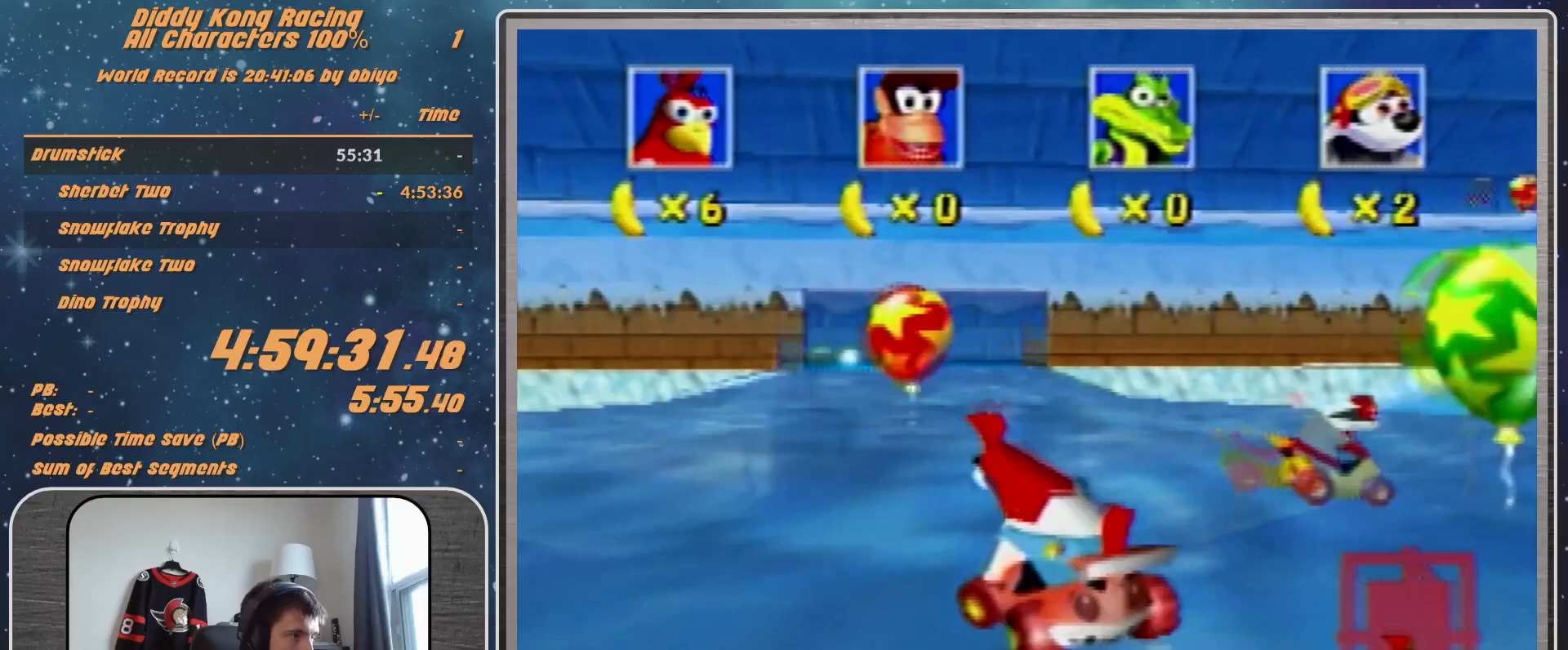
{"buttons": ["R1"], "left_stick": "right", "events": [[33, "left_stick", "right"], [133, "A", "up"], [133, "R1", "down"]]}
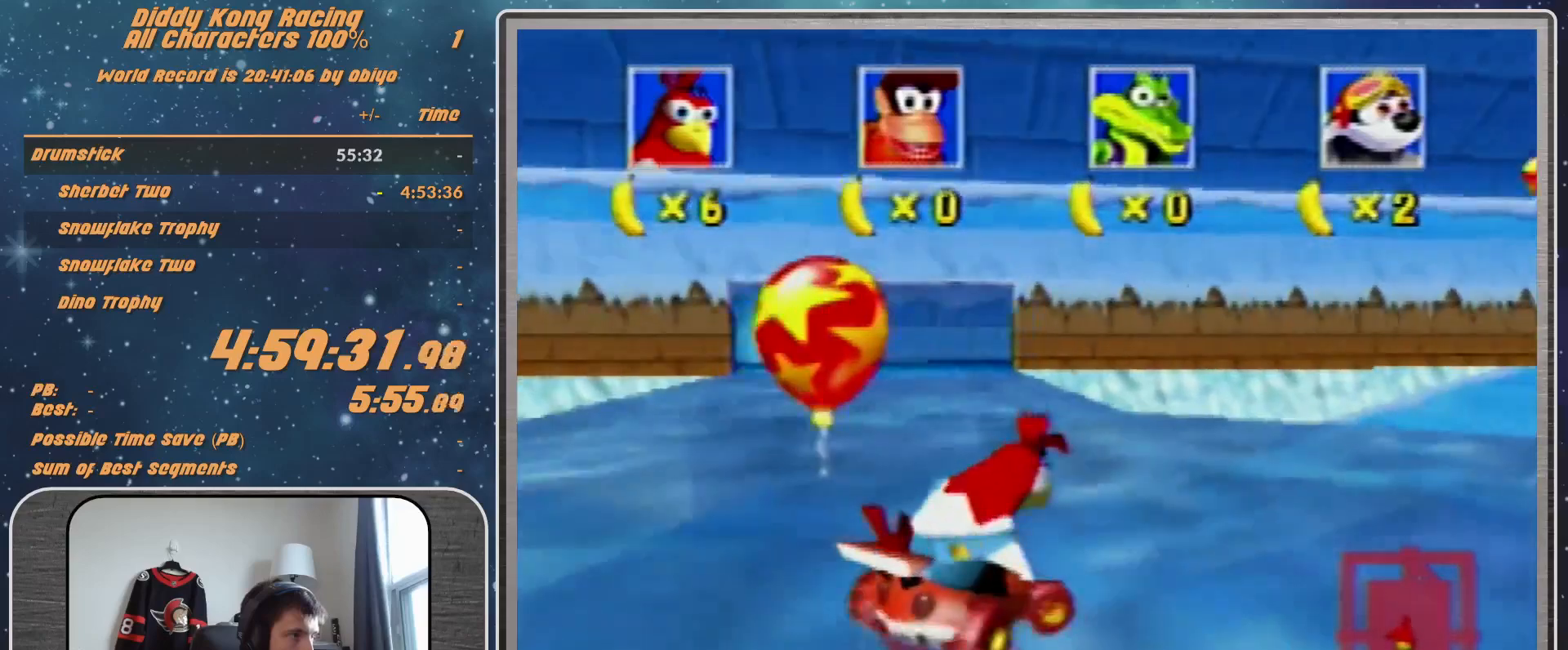
{"buttons": ["B"], "left_stick": "down", "events": [[33, "R1", "up"], [133, "left_stick", "down"], [200, "B", "down"]]}
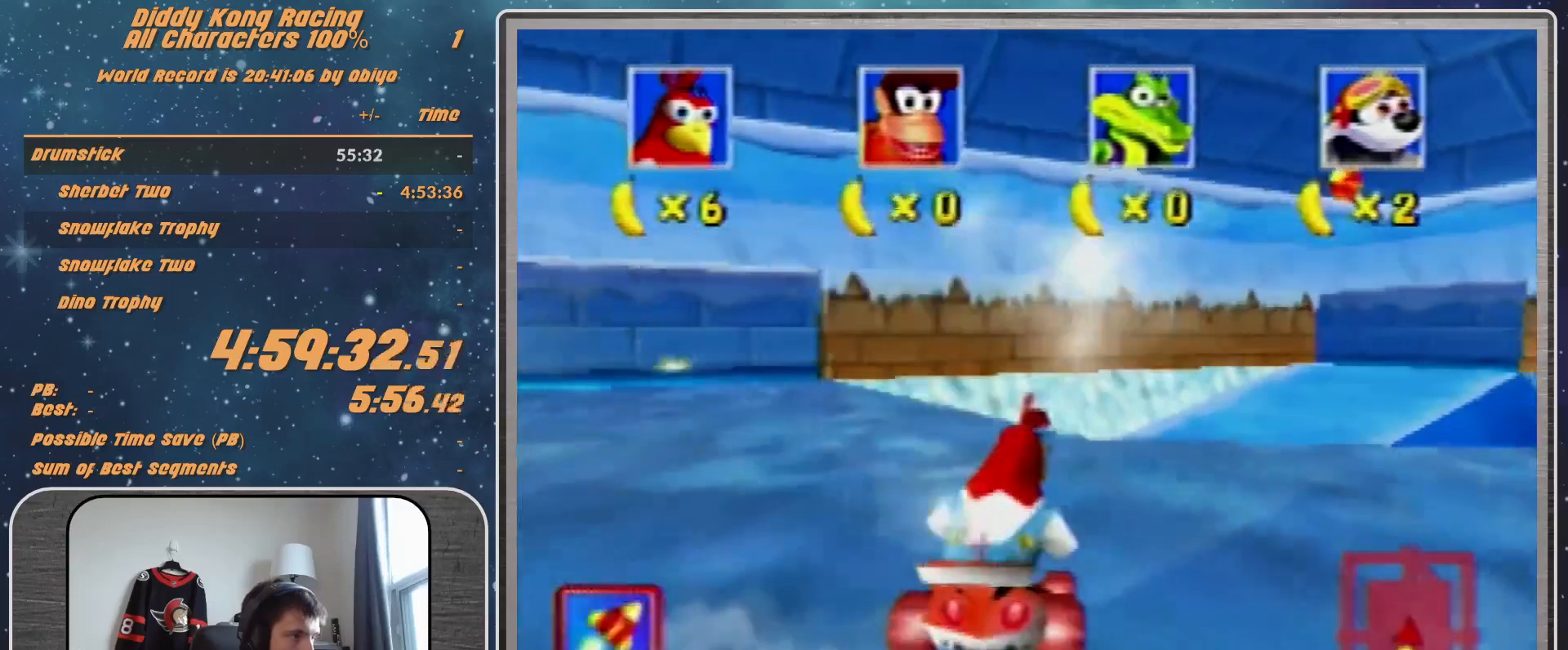
{"buttons": ["B"], "left_stick": "down", "events": []}
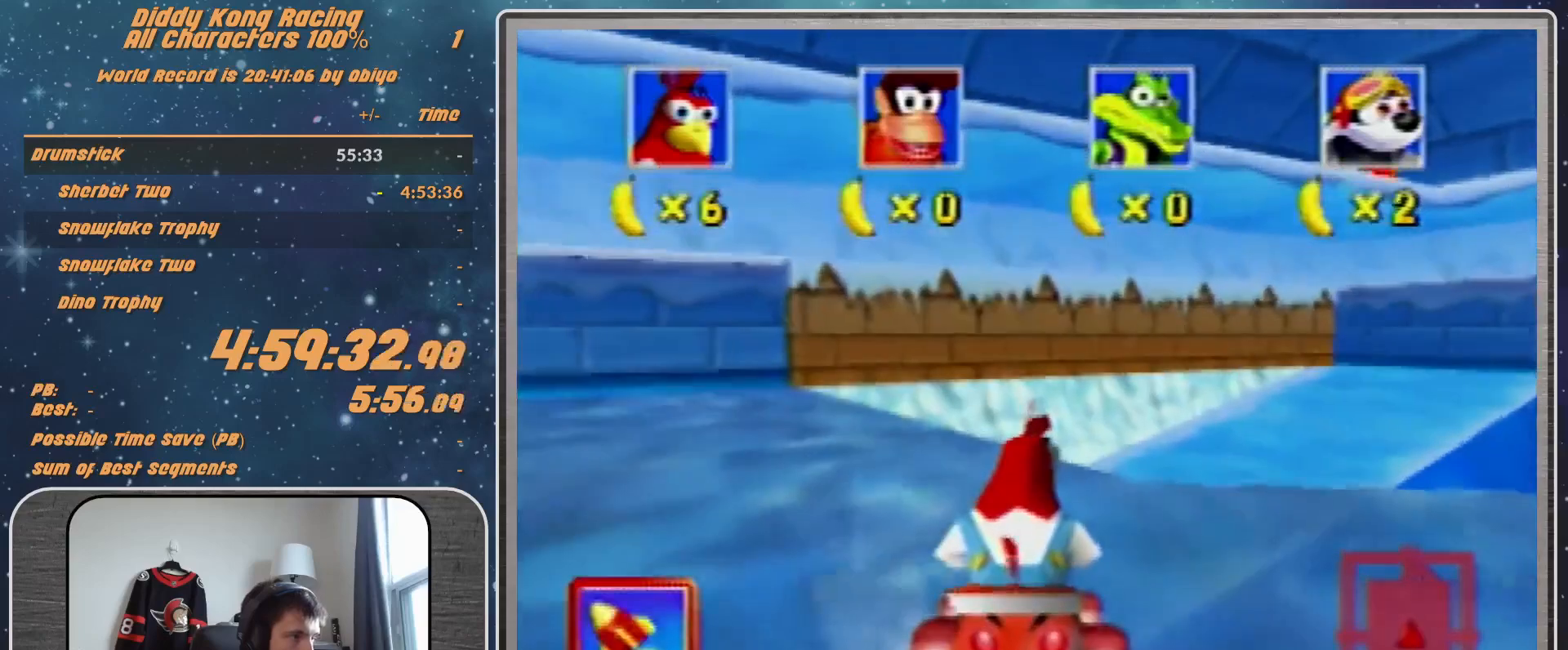
{"buttons": ["B"], "left_stick": "down", "events": []}
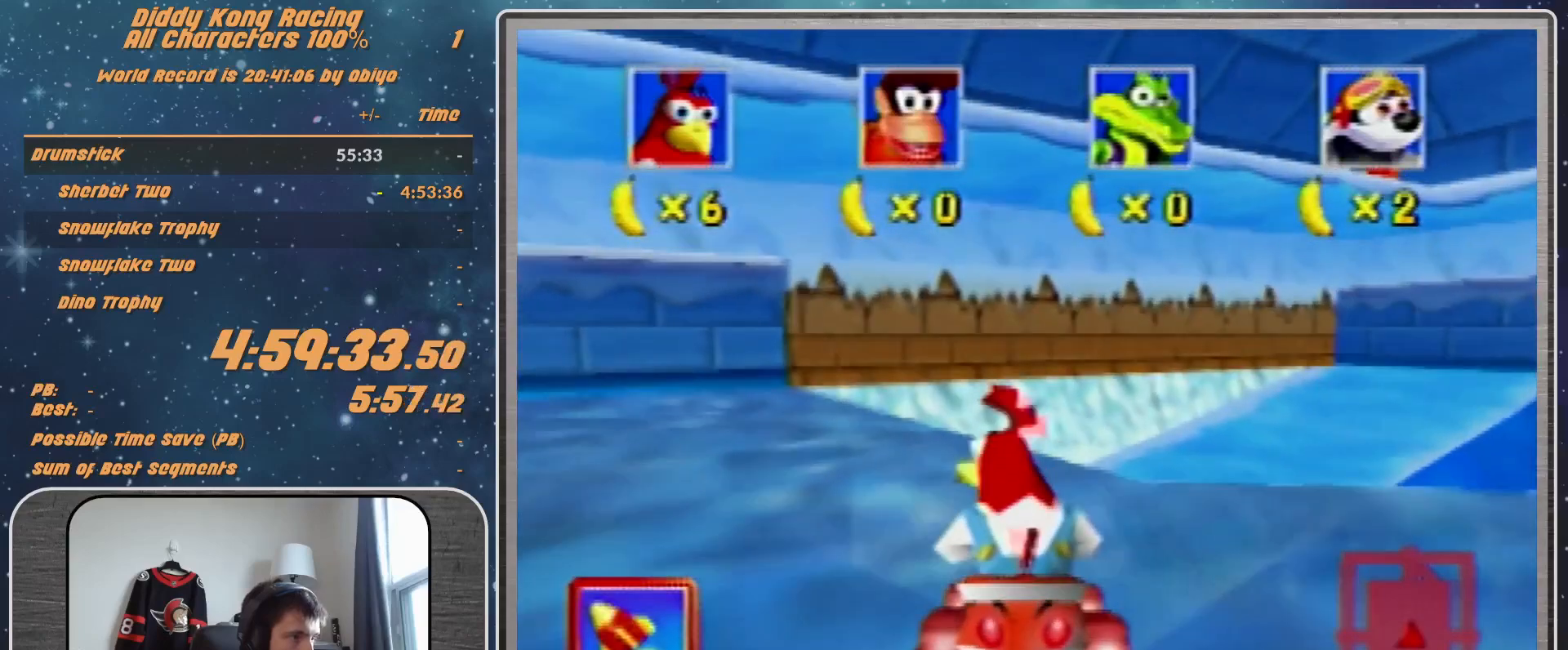
{"buttons": ["B"], "left_stick": "down-left", "events": [[333, "left_stick", "down-left"]]}
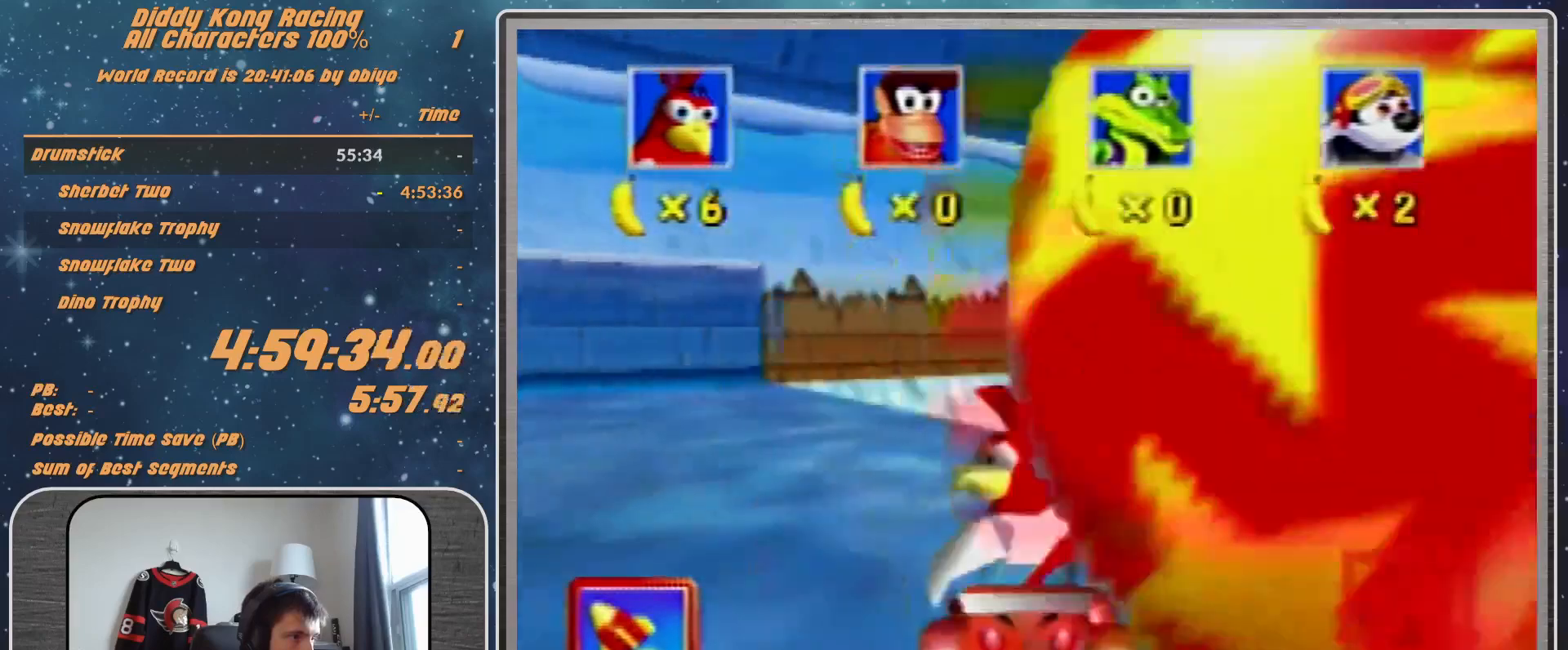
{"buttons": ["Z"], "left_stick": "down-left", "events": [[467, "B", "up"], [467, "Z", "down"]]}
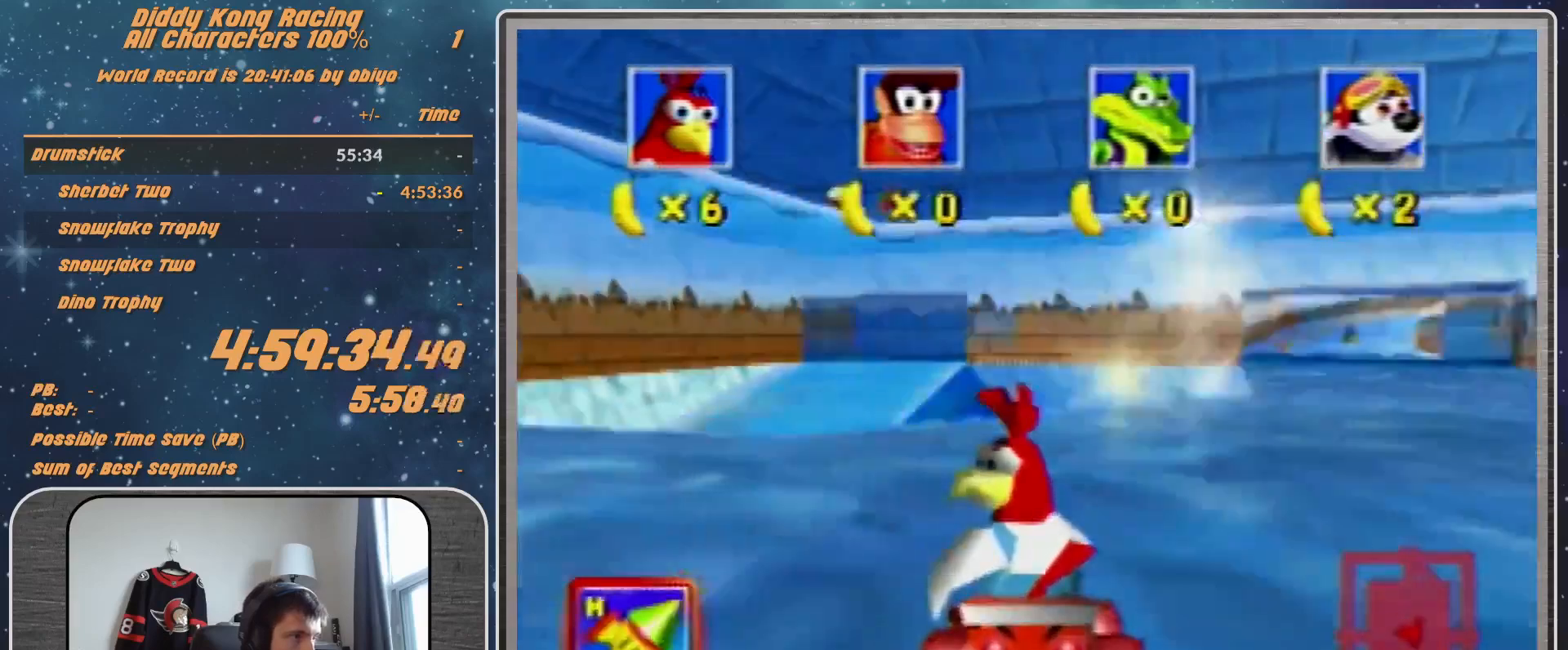
{"buttons": ["A"], "left_stick": "center", "events": [[67, "Z", "up"], [67, "left_stick", "center"], [133, "A", "down"]]}
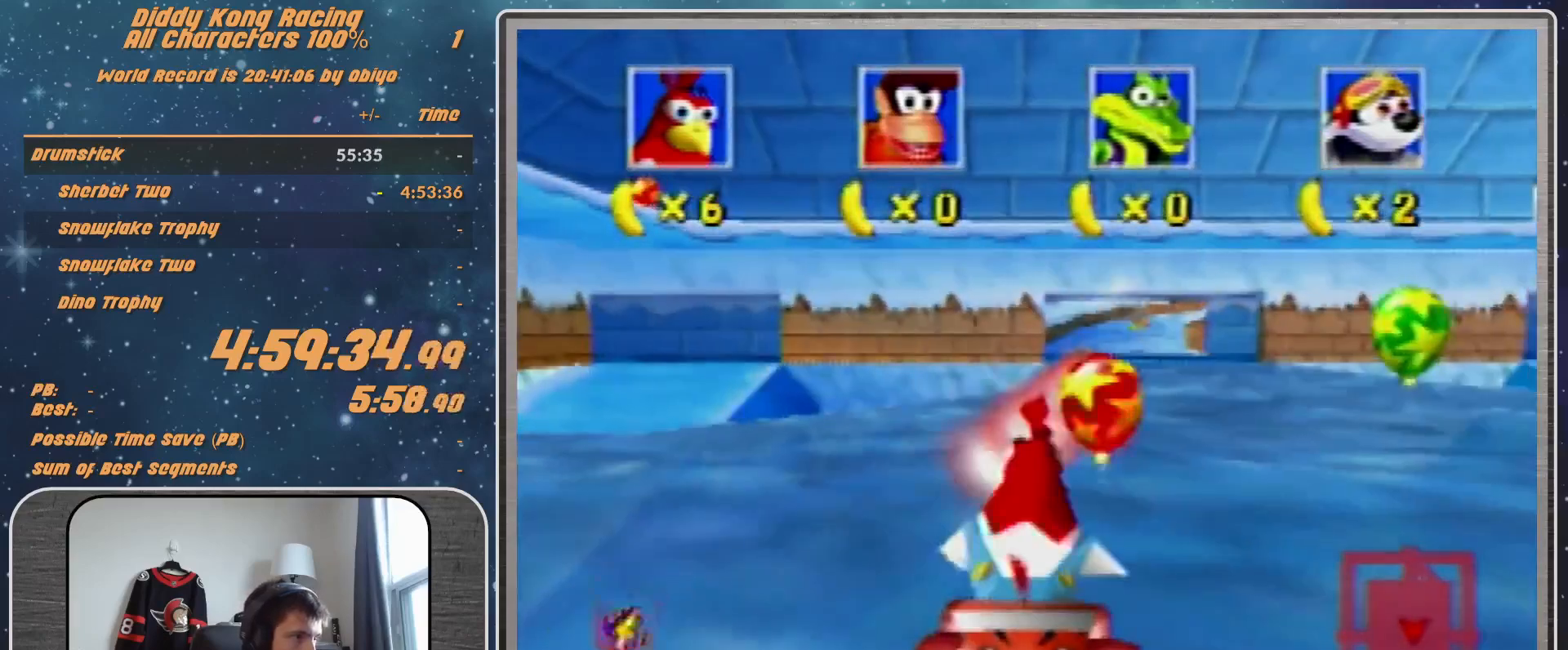
{"buttons": ["A"], "left_stick": "up-right", "events": [[200, "left_stick", "right"], [400, "left_stick", "up-right"]]}
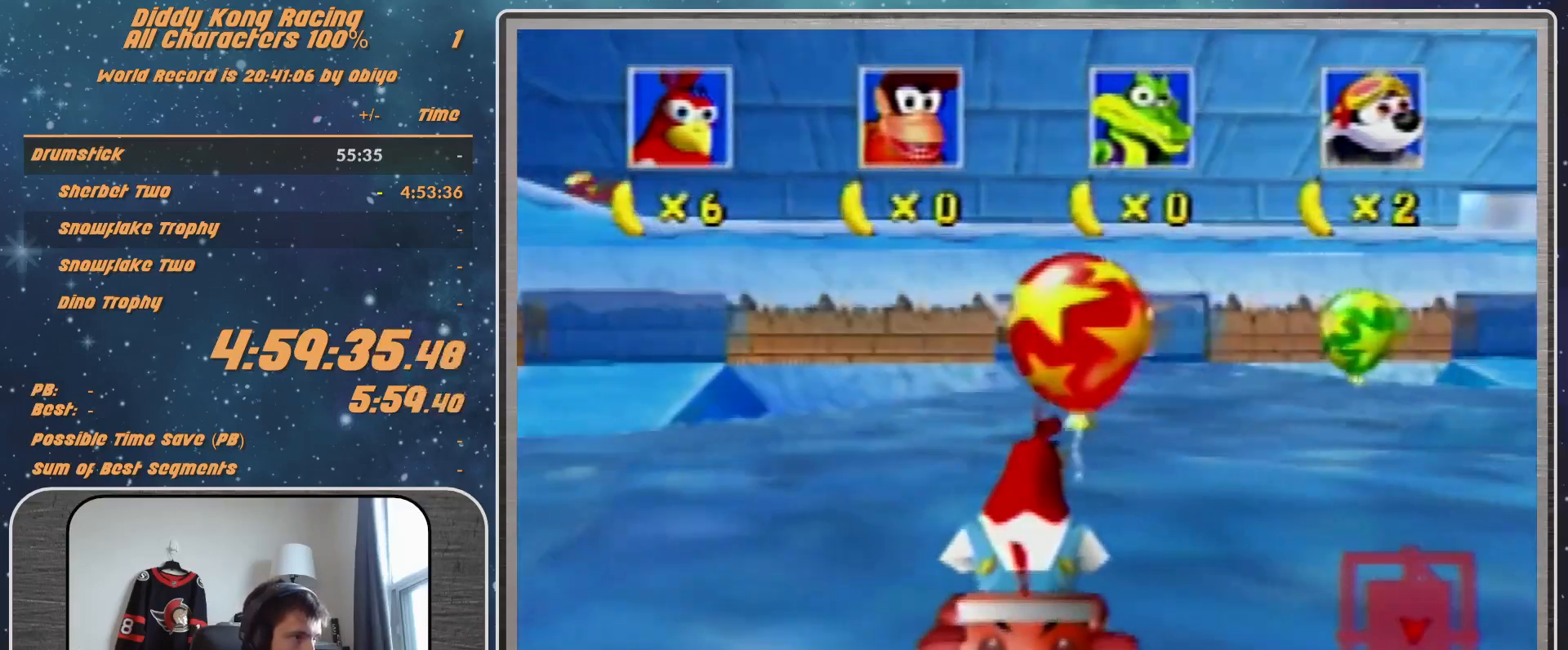
{"buttons": [], "left_stick": "center", "events": [[133, "A", "up"], [133, "left_stick", "center"]]}
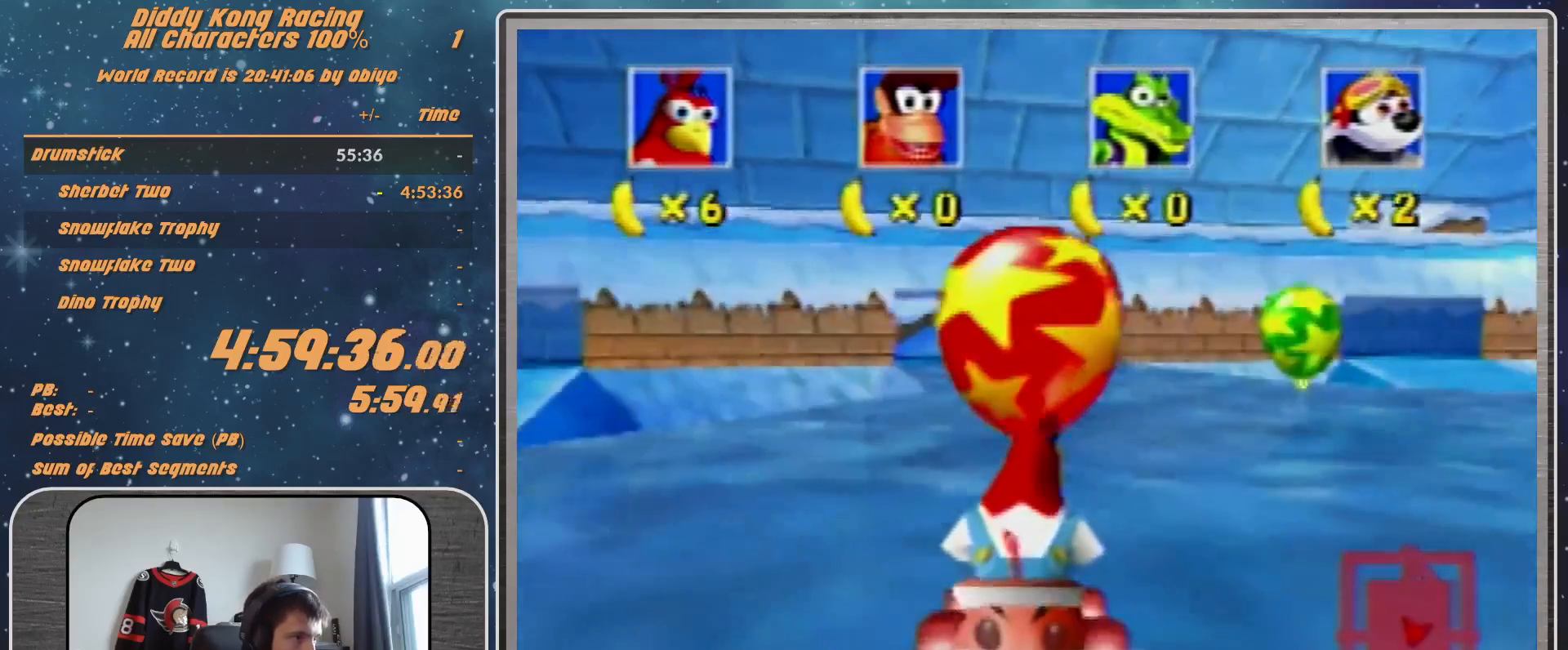
{"buttons": [], "left_stick": "center", "events": [[233, "A", "down"], [400, "A", "up"]]}
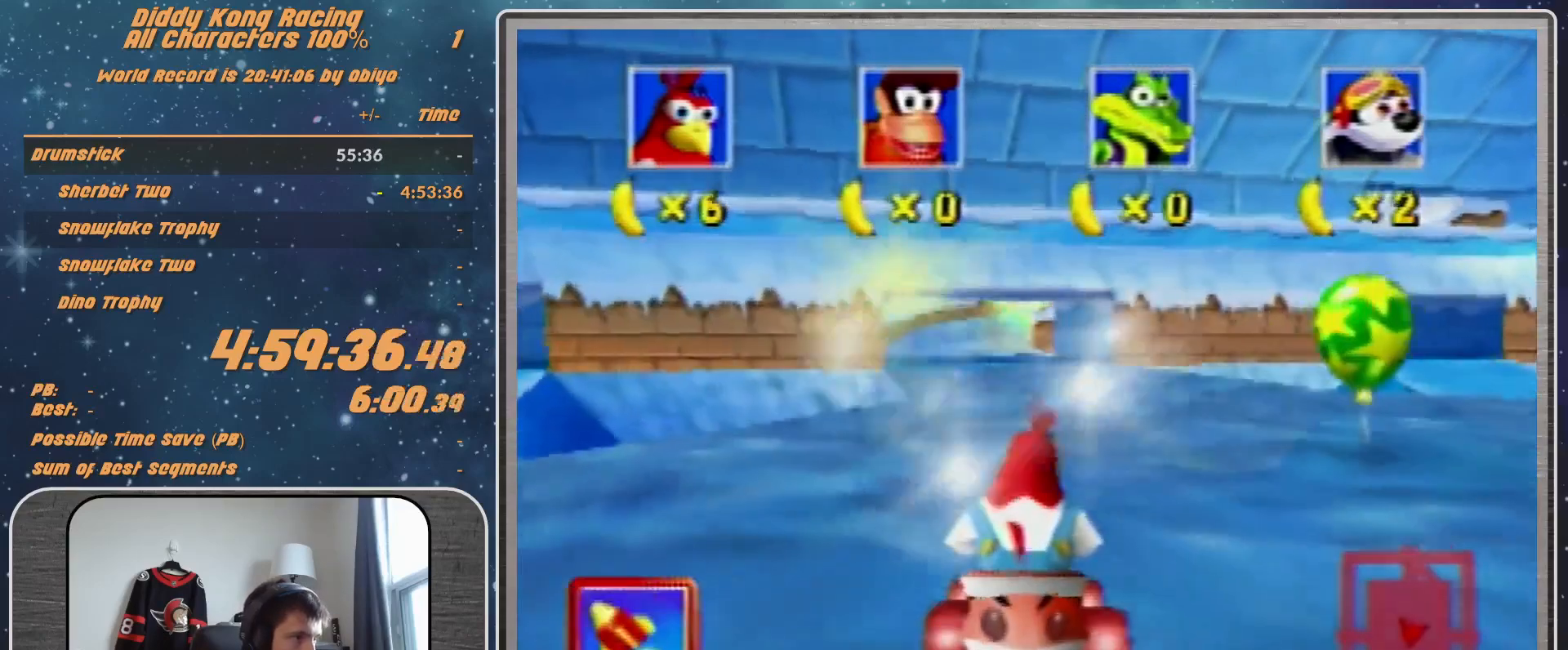
{"buttons": ["B"], "left_stick": "down", "events": [[133, "left_stick", "down"], [167, "B", "down"]]}
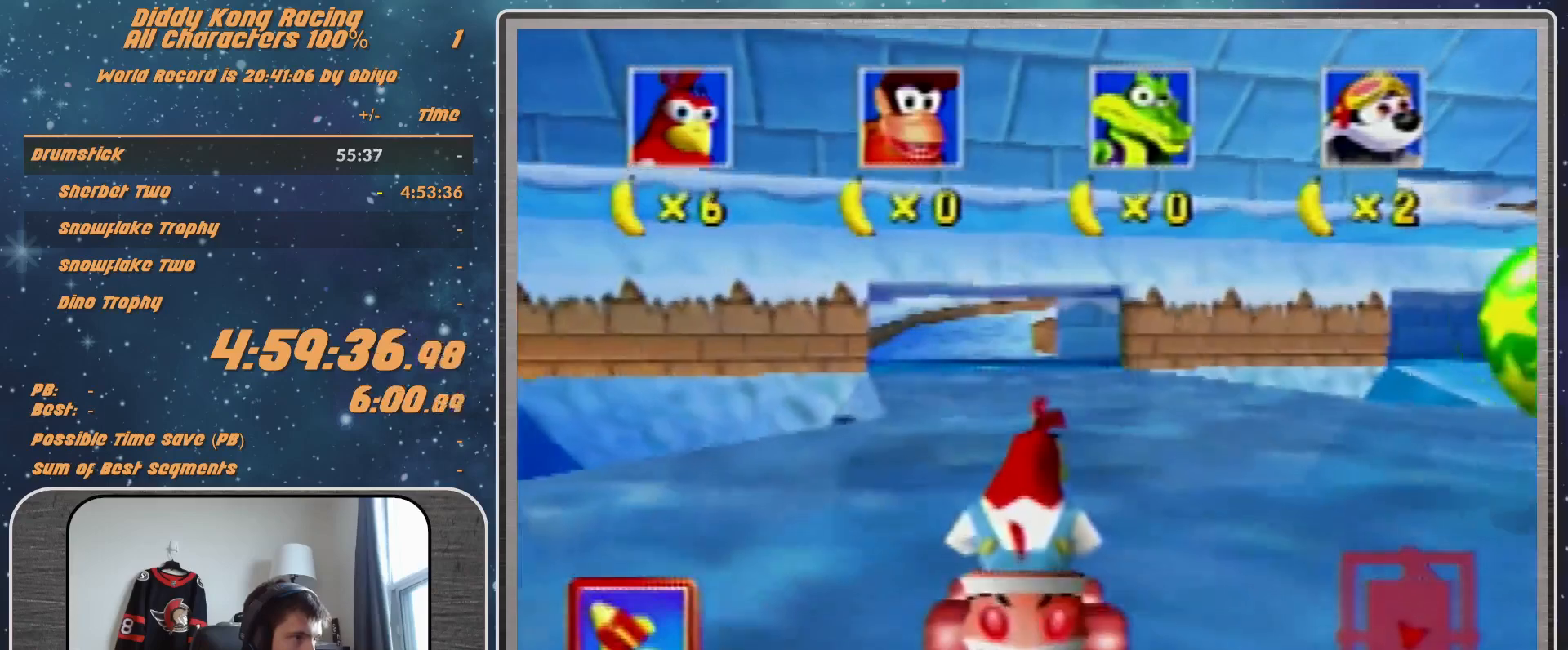
{"buttons": ["B"], "left_stick": "down", "events": []}